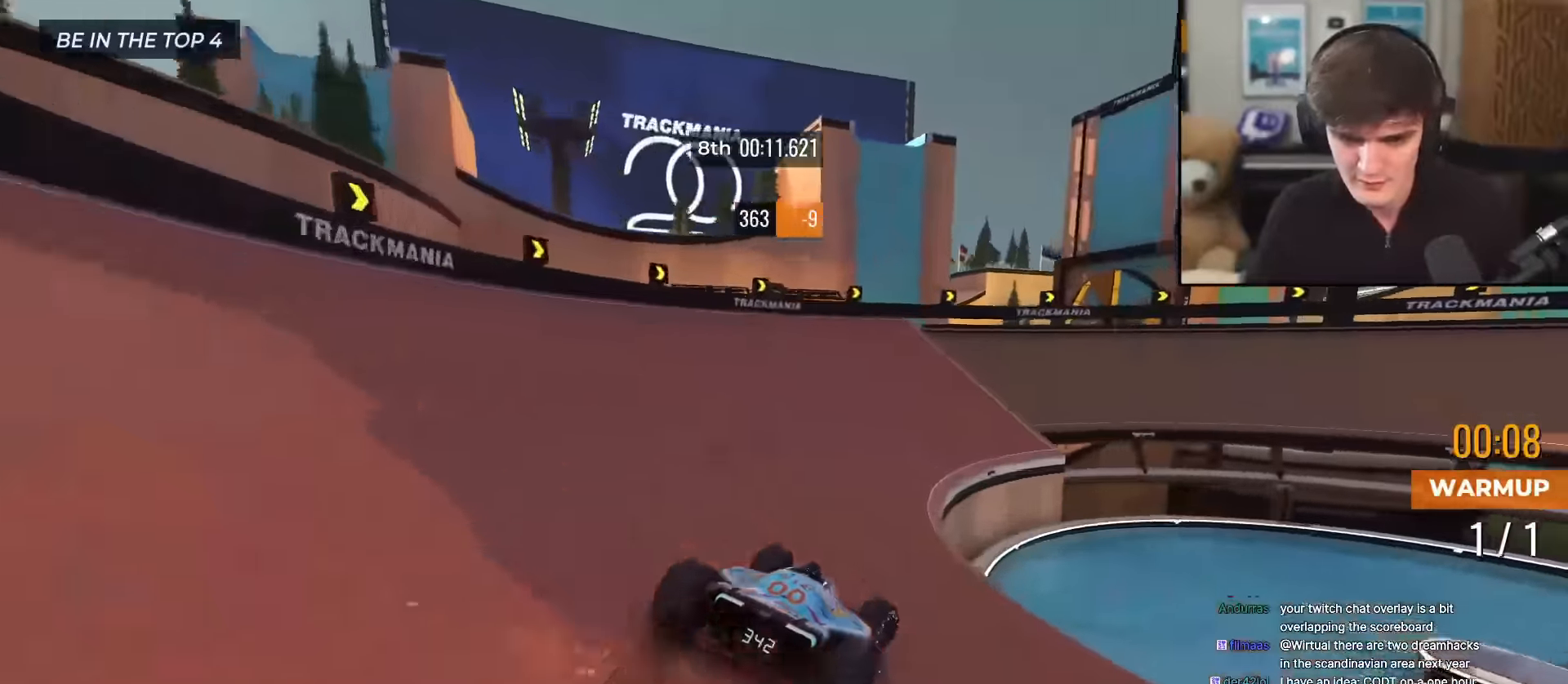
Gameplay with keyboard; each line is a JSON object with the keys held at the frame after it. "events" lists presses ("down") and releases ("up") of "brake", "down", "left", "right" and "up" between this image and that frame as [ms after this image, input, new state], when the widget could be followed in between. No other keys are recorded. Mouse input is not recorded. Key names are as the overlay labels them; some are game actions (e.g. jump) rather than physical keys.
{"keys": ["right", "up"], "events": [[350, "right", "up"], [450, "right", "down"]]}
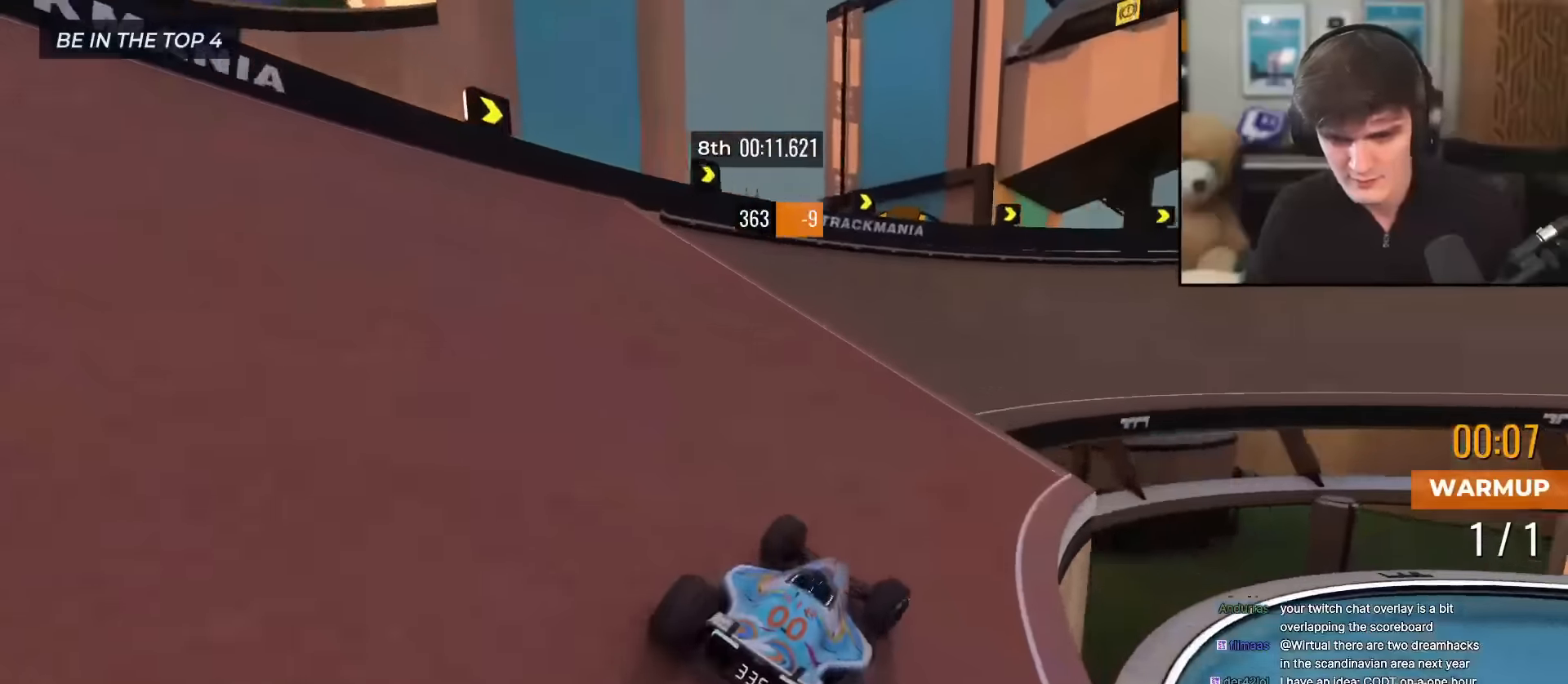
{"keys": ["right", "up"], "events": [[84, "right", "up"], [134, "right", "down"]]}
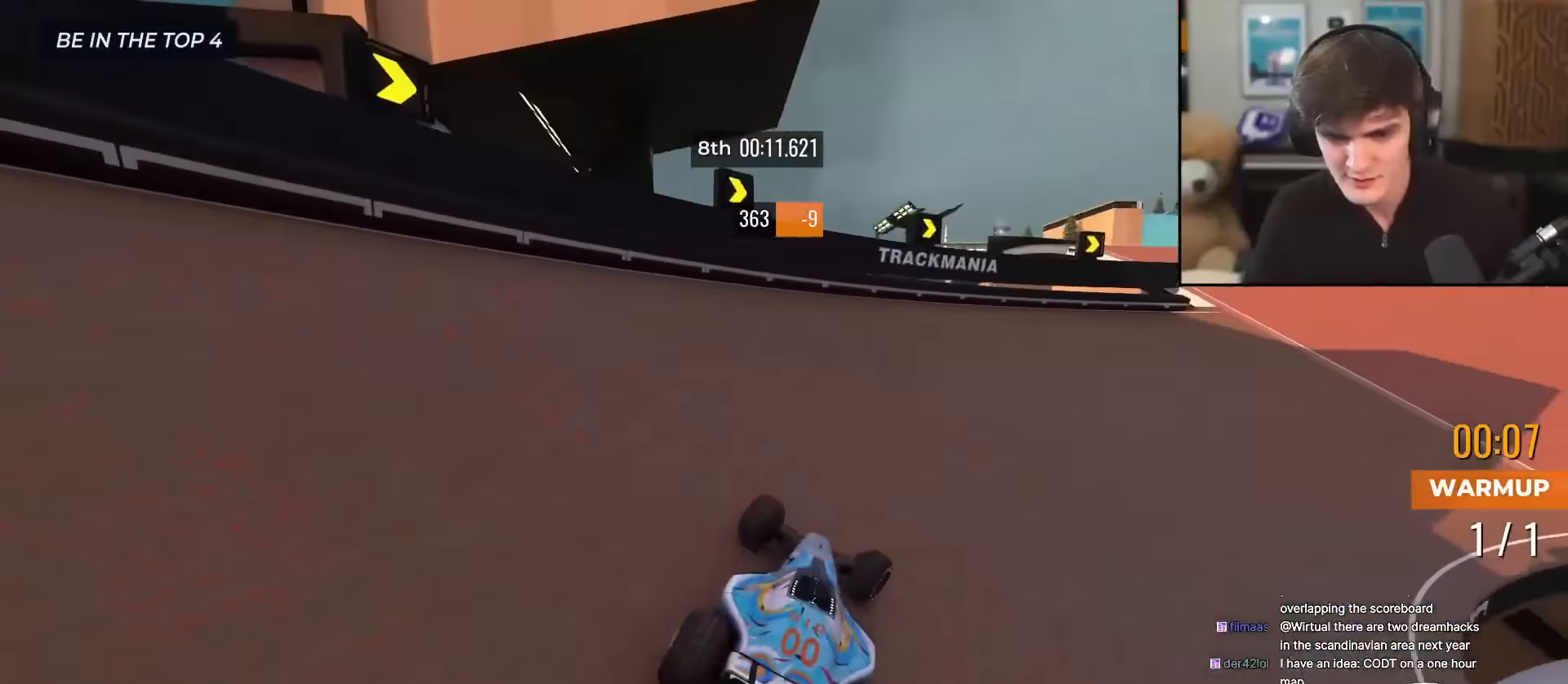
{"keys": ["up"], "events": [[283, "right", "up"]]}
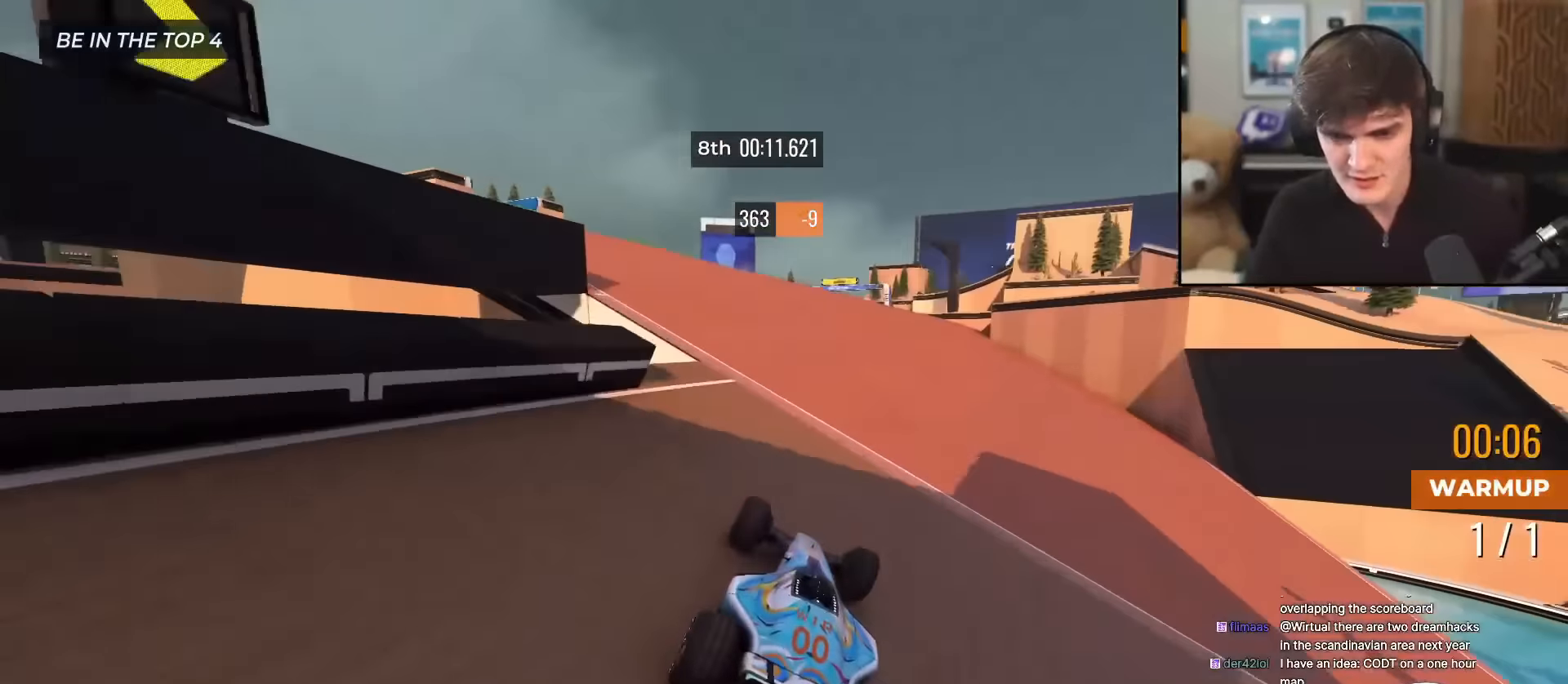
{"keys": ["up"], "events": [[17, "right", "down"], [67, "right", "up"], [150, "left", "down"], [300, "left", "up"]]}
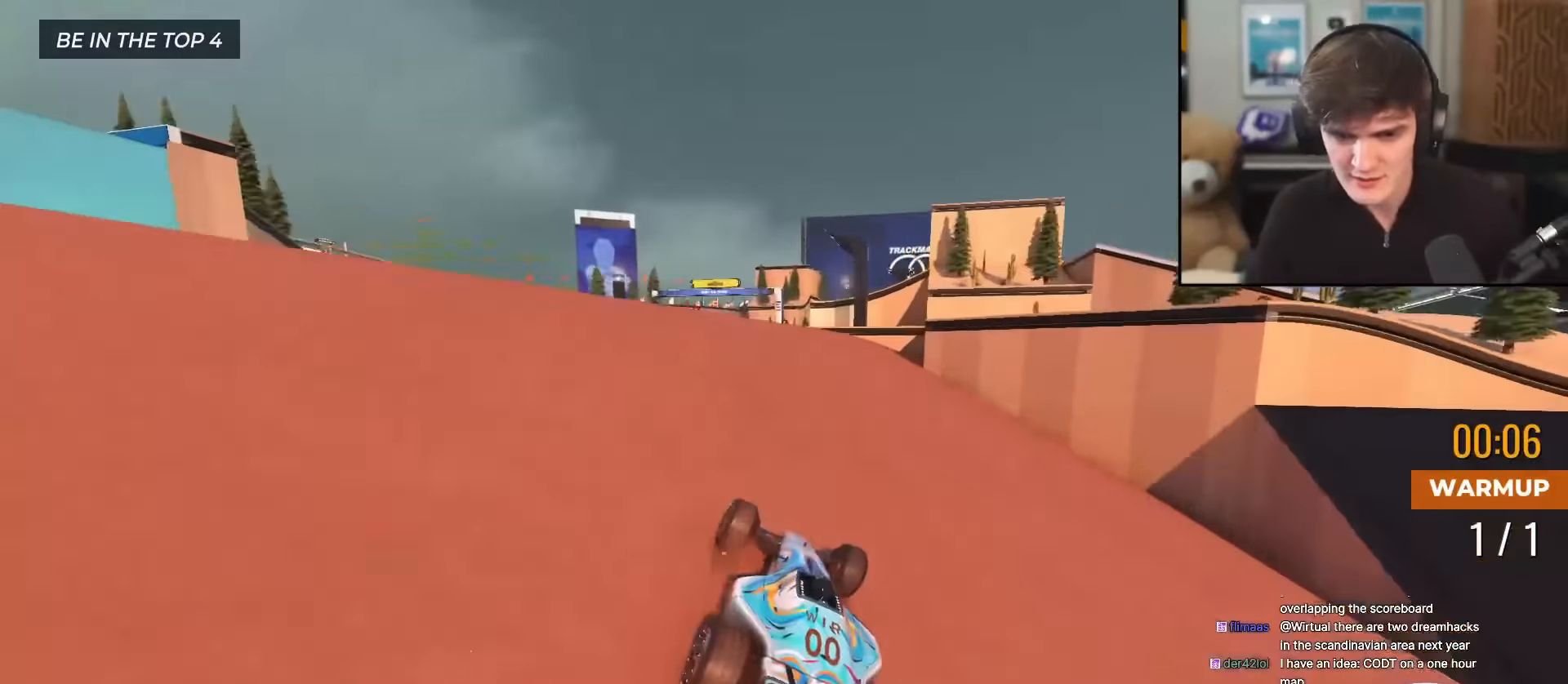
{"keys": ["up"], "events": [[33, "right", "down"], [166, "right", "up"], [267, "left", "down"], [450, "left", "up"]]}
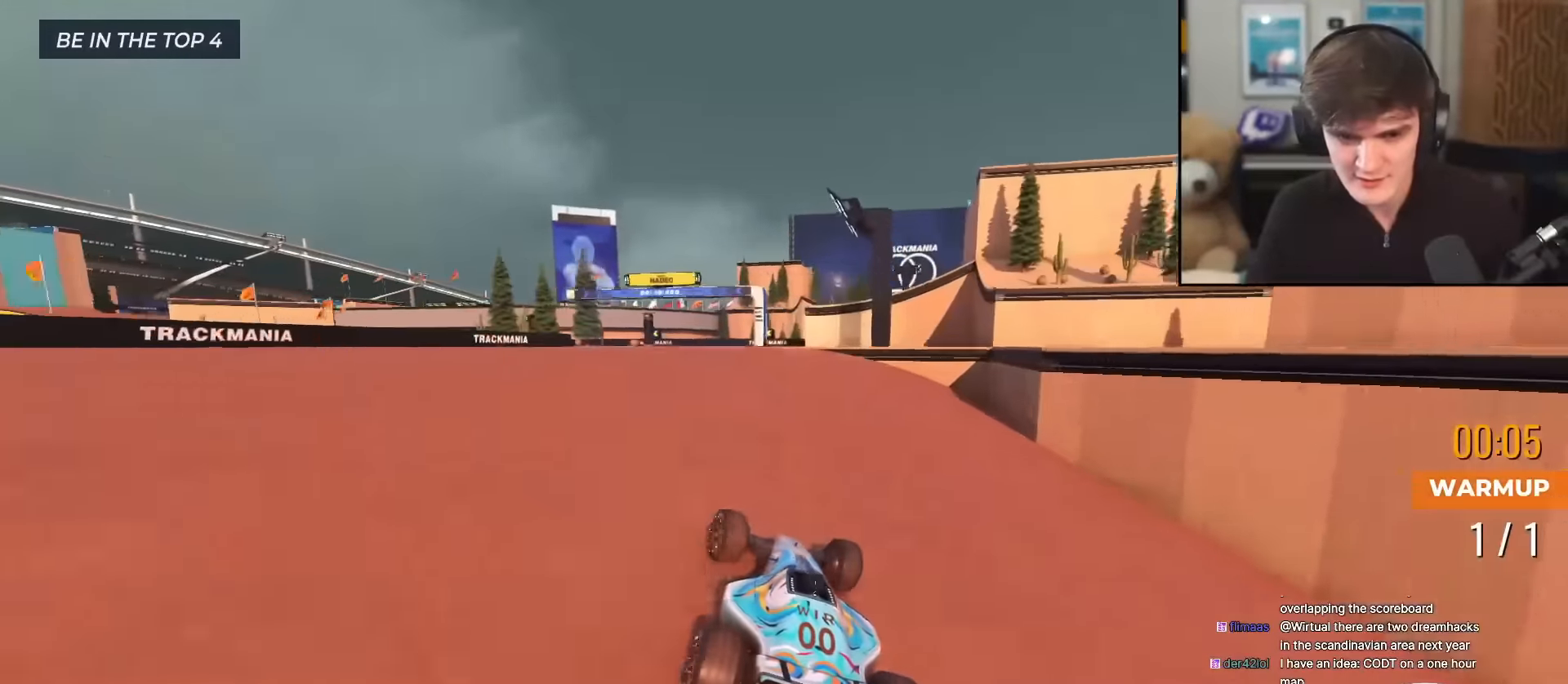
{"keys": ["left", "up"], "events": [[284, "left", "down"]]}
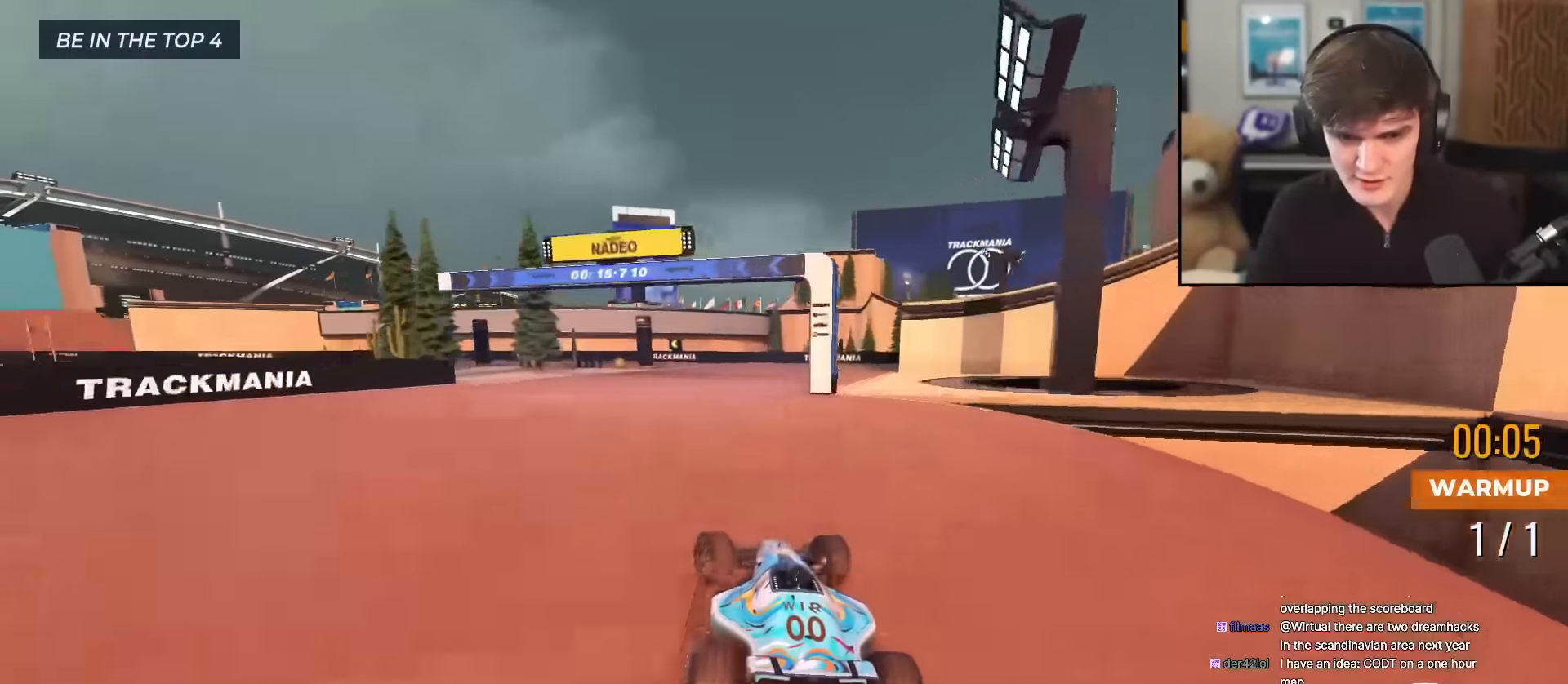
{"keys": ["up"], "events": [[66, "left", "up"], [166, "left", "down"], [250, "left", "up"], [350, "left", "down"], [483, "left", "up"]]}
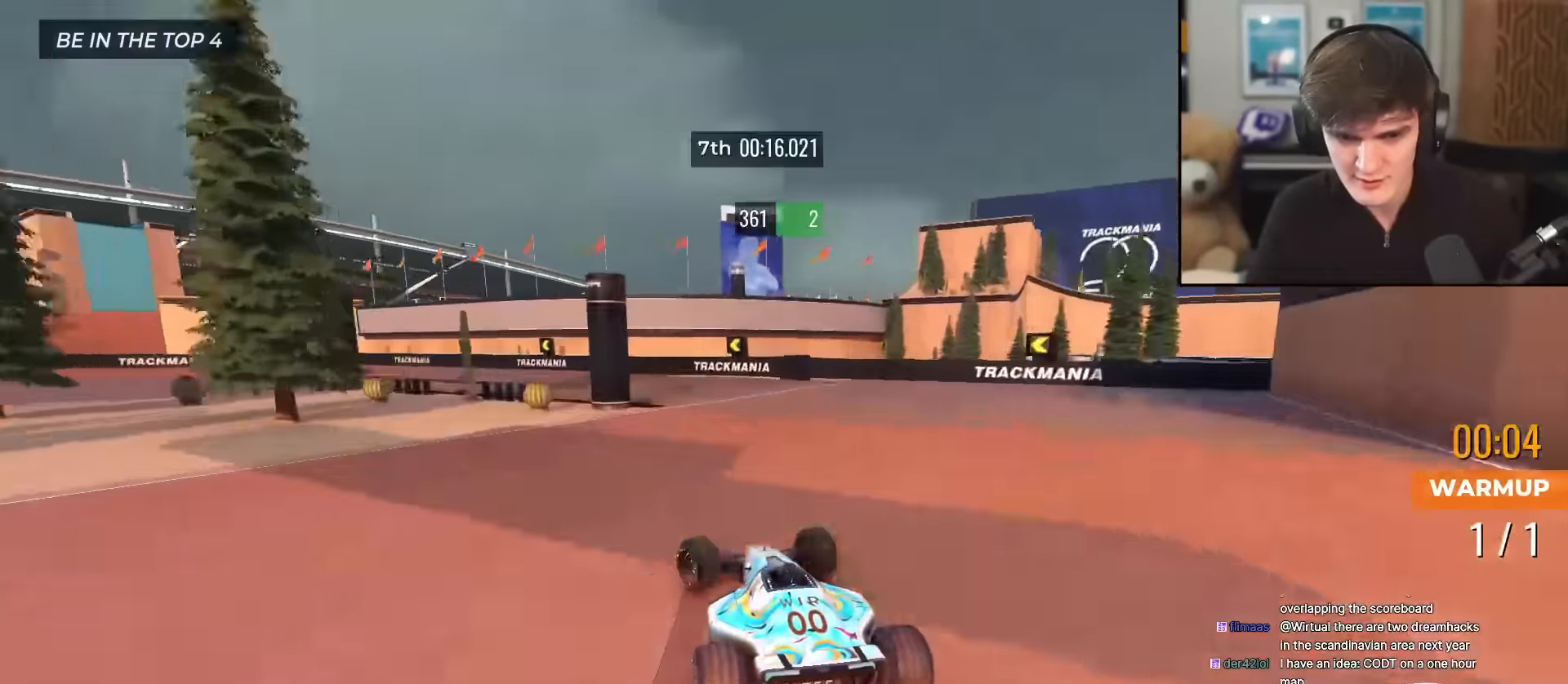
{"keys": ["left", "up"], "events": [[84, "left", "down"]]}
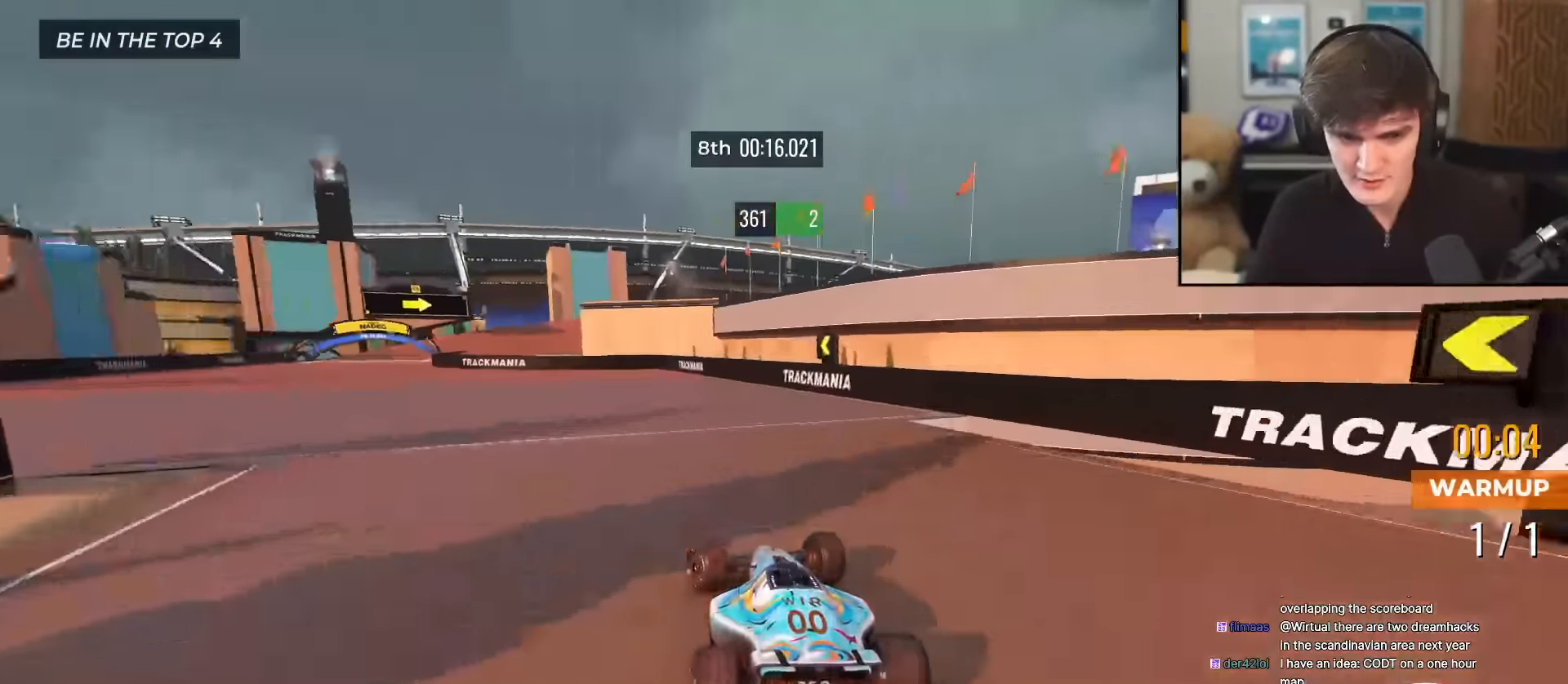
{"keys": ["up"], "events": [[200, "left", "up"], [350, "right", "down"], [434, "right", "up"]]}
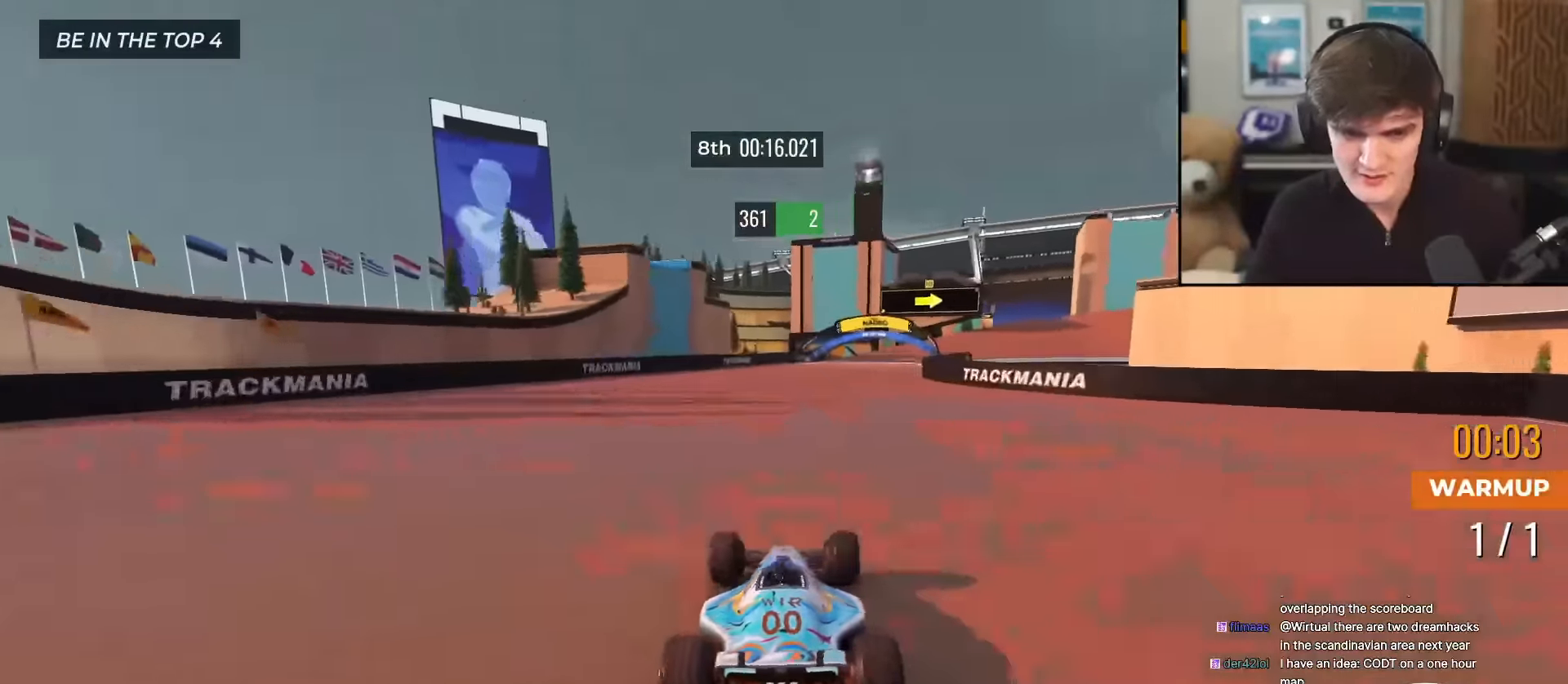
{"keys": ["right", "up"], "events": [[34, "right", "down"], [217, "right", "up"], [267, "right", "down"]]}
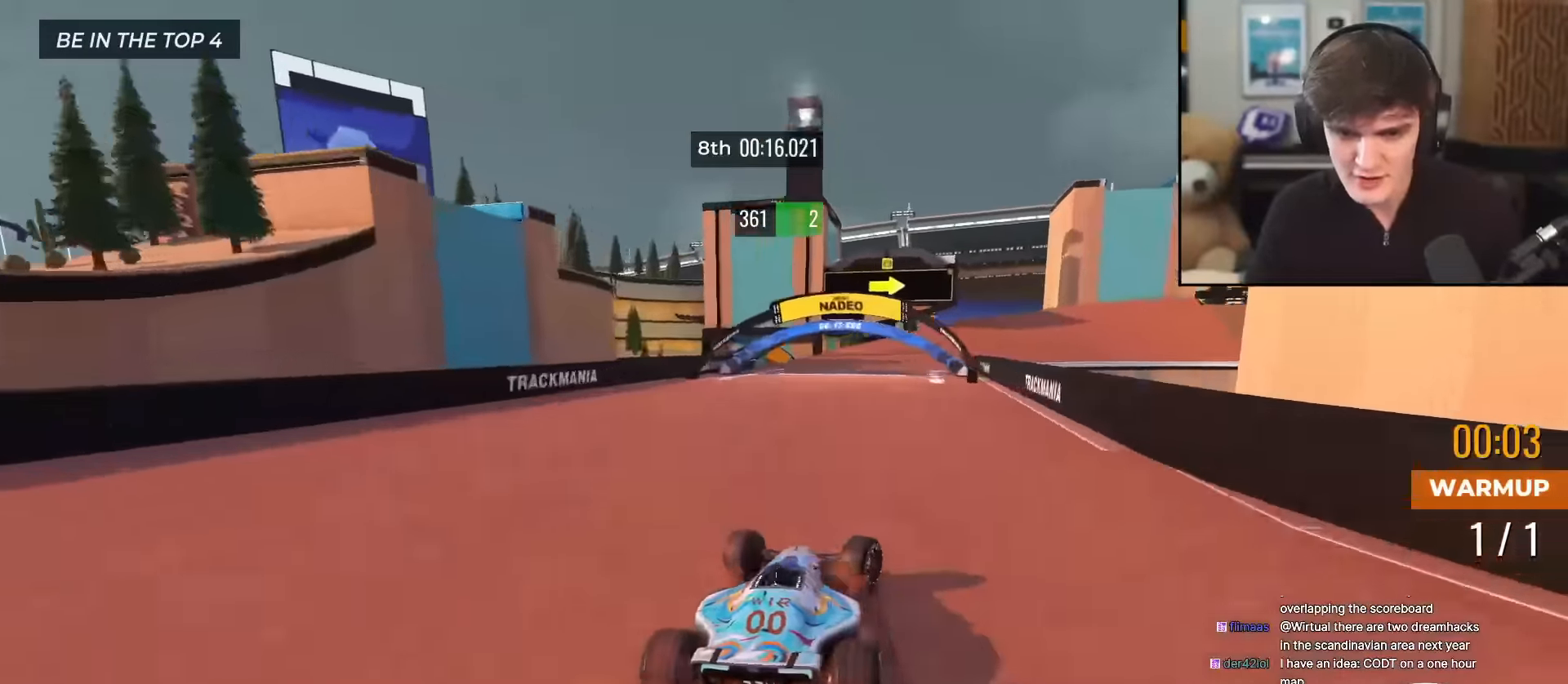
{"keys": ["right", "up"], "events": []}
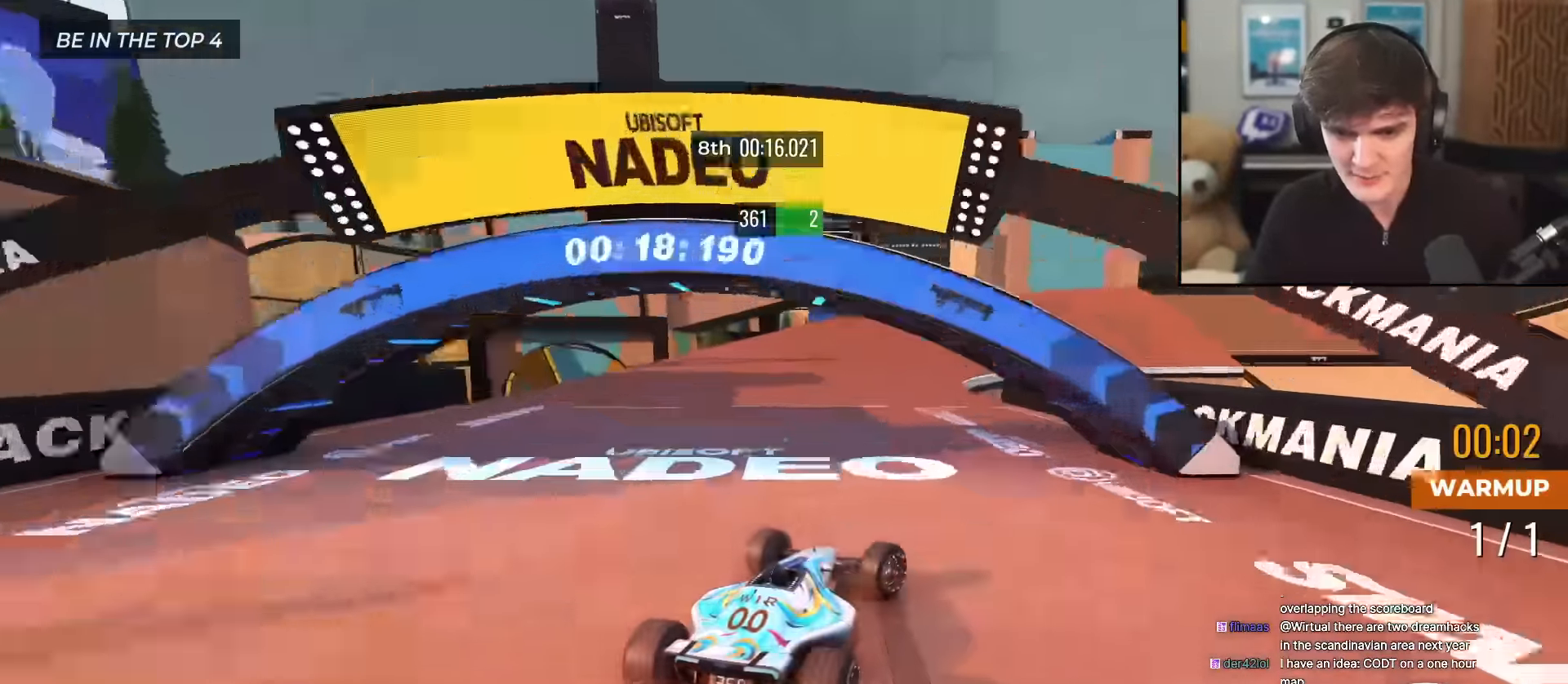
{"keys": ["right", "up"], "events": []}
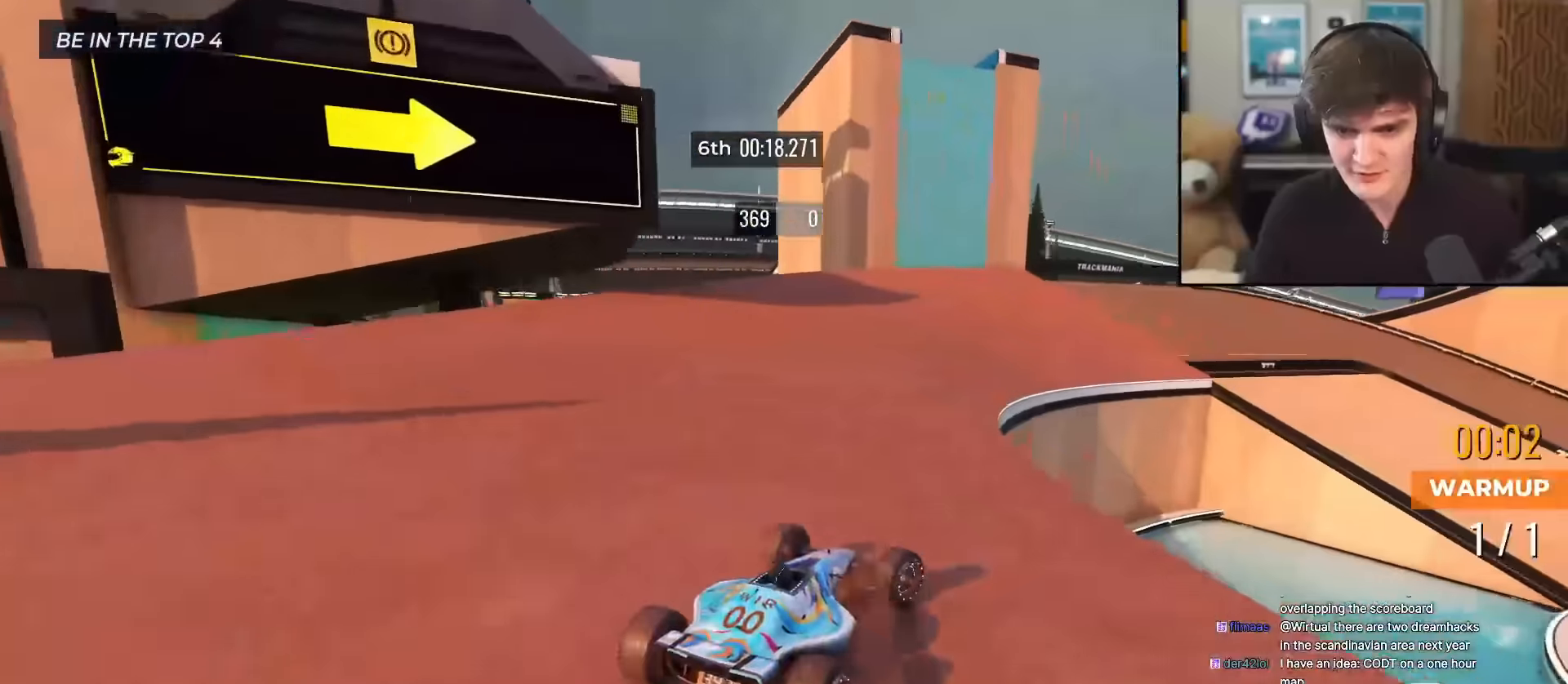
{"keys": ["right", "up"], "events": [[34, "right", "up"], [134, "right", "down"], [267, "right", "up"], [367, "right", "down"]]}
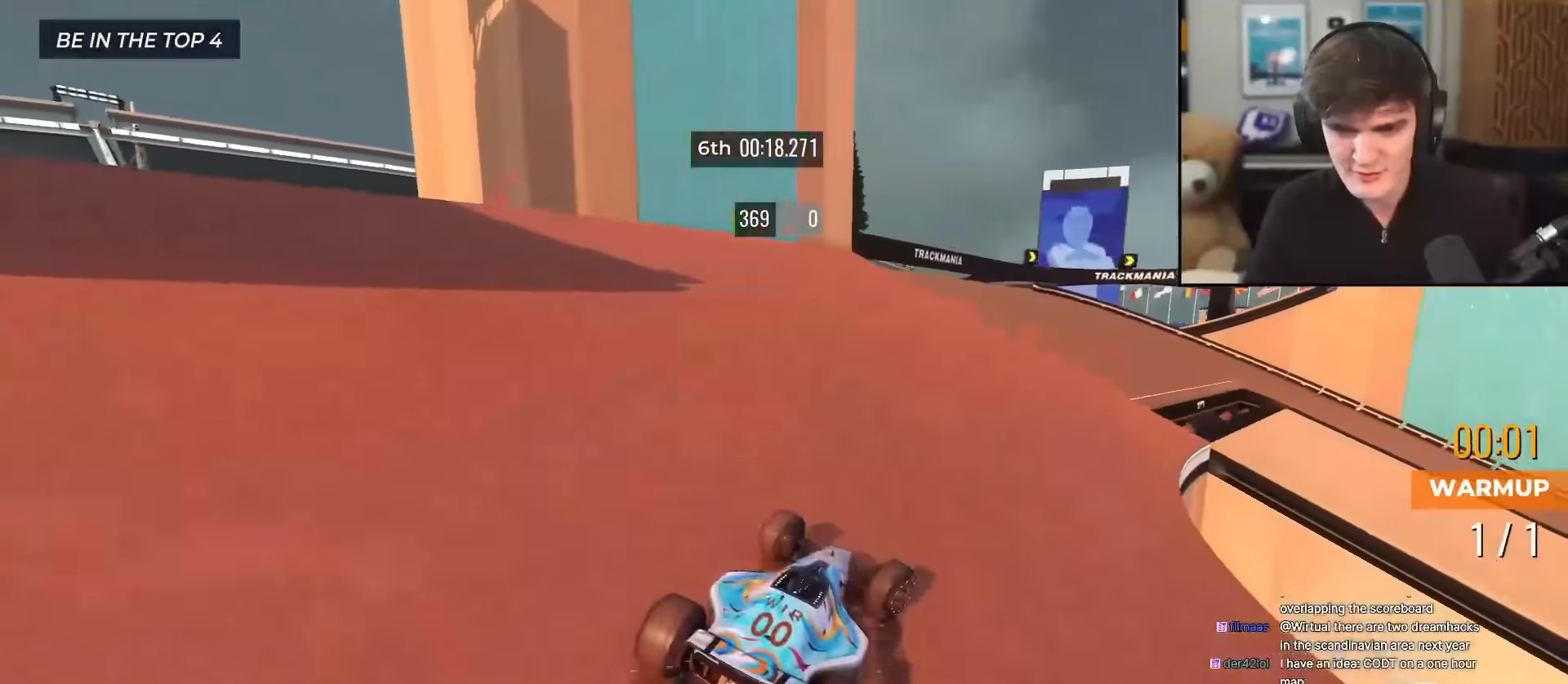
{"keys": ["right", "up"], "events": [[100, "right", "up"], [200, "right", "down"], [417, "right", "up"], [467, "right", "down"]]}
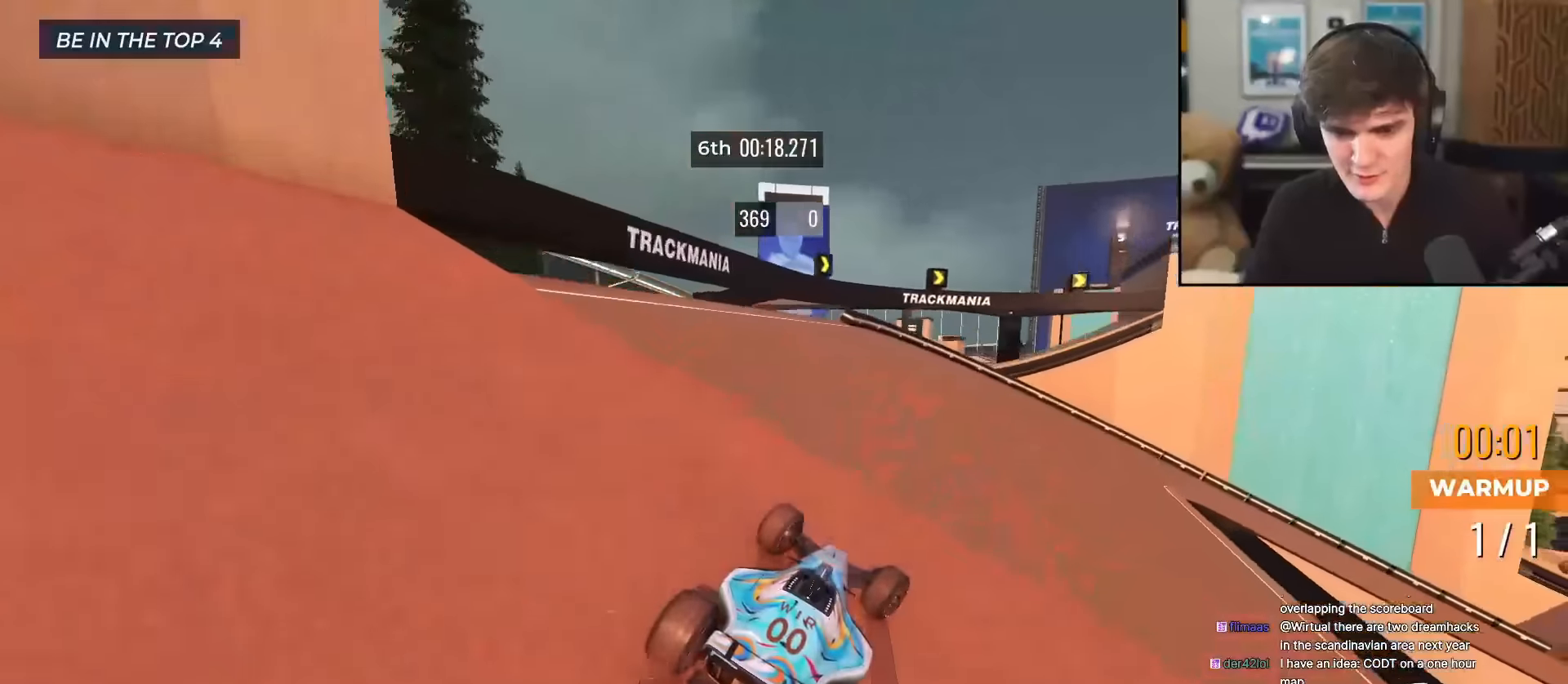
{"keys": ["right", "up"], "events": [[67, "right", "up"], [117, "right", "down"]]}
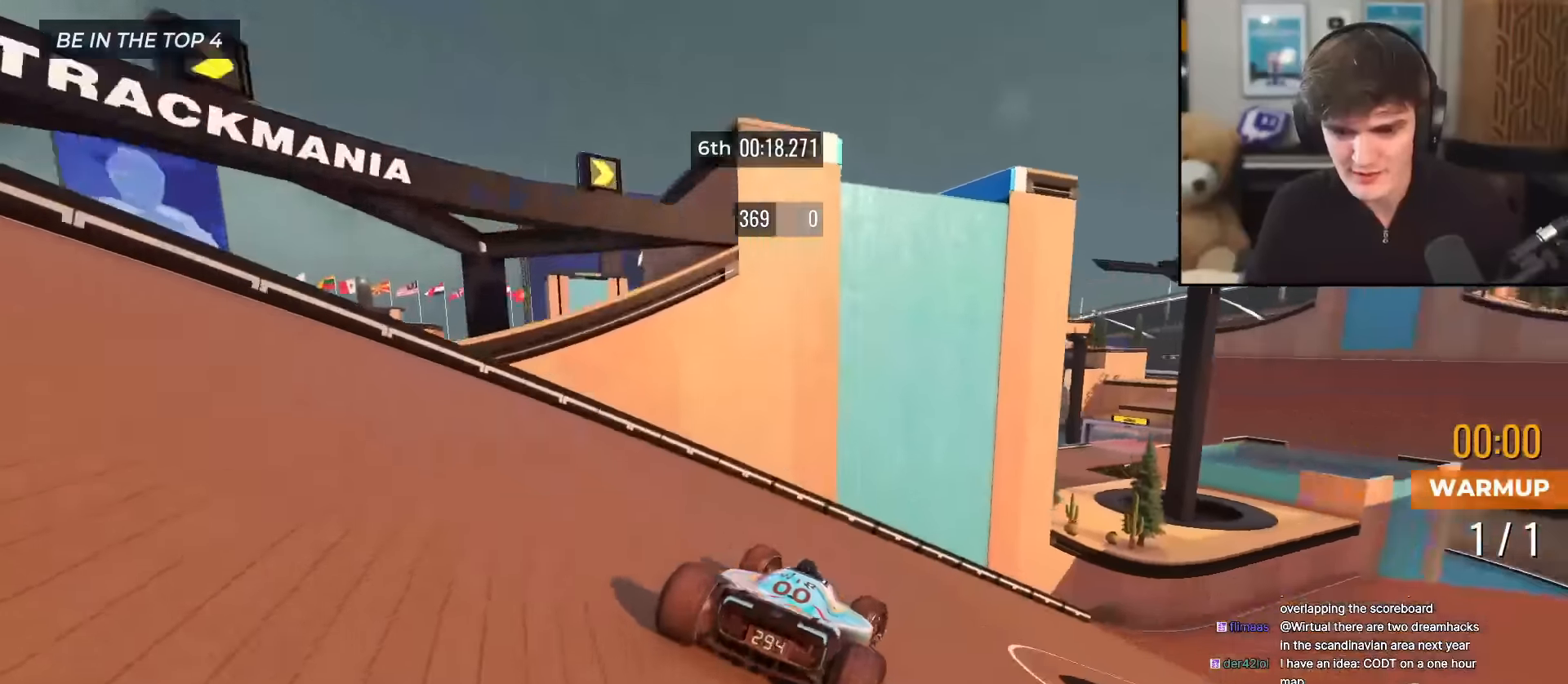
{"keys": ["right", "up"], "events": [[83, "right", "up"], [217, "right", "down"]]}
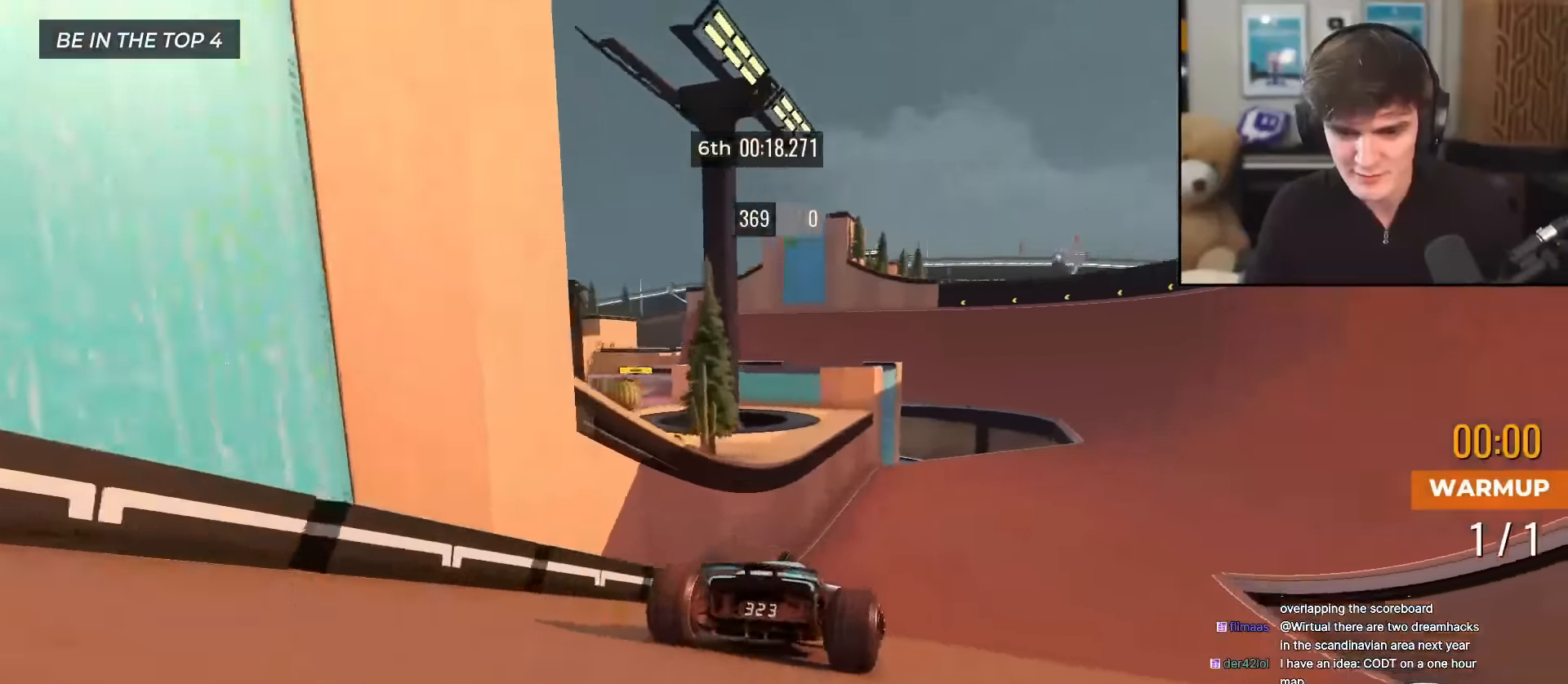
{"keys": ["up"], "events": [[234, "right", "up"]]}
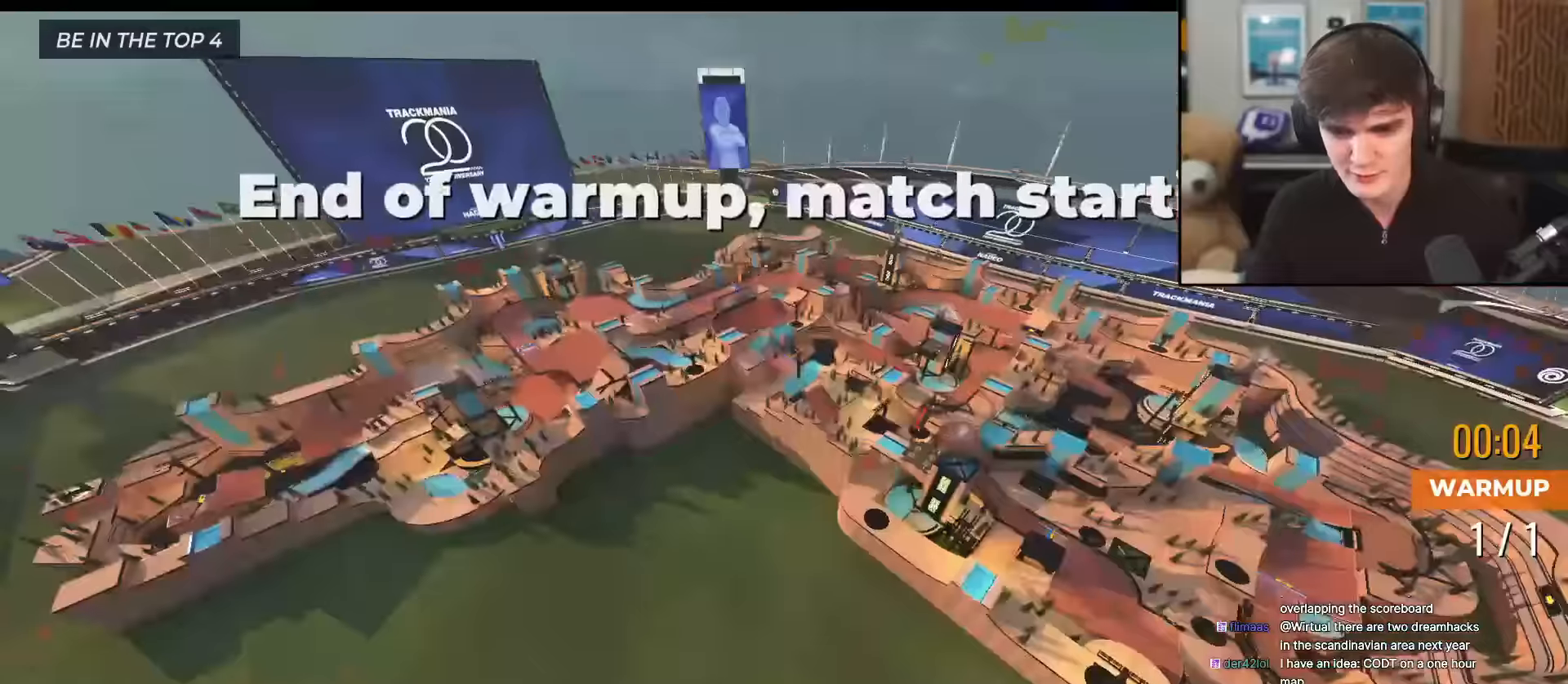
{"keys": ["up"], "events": [[67, "left", "down"], [117, "left", "up"]]}
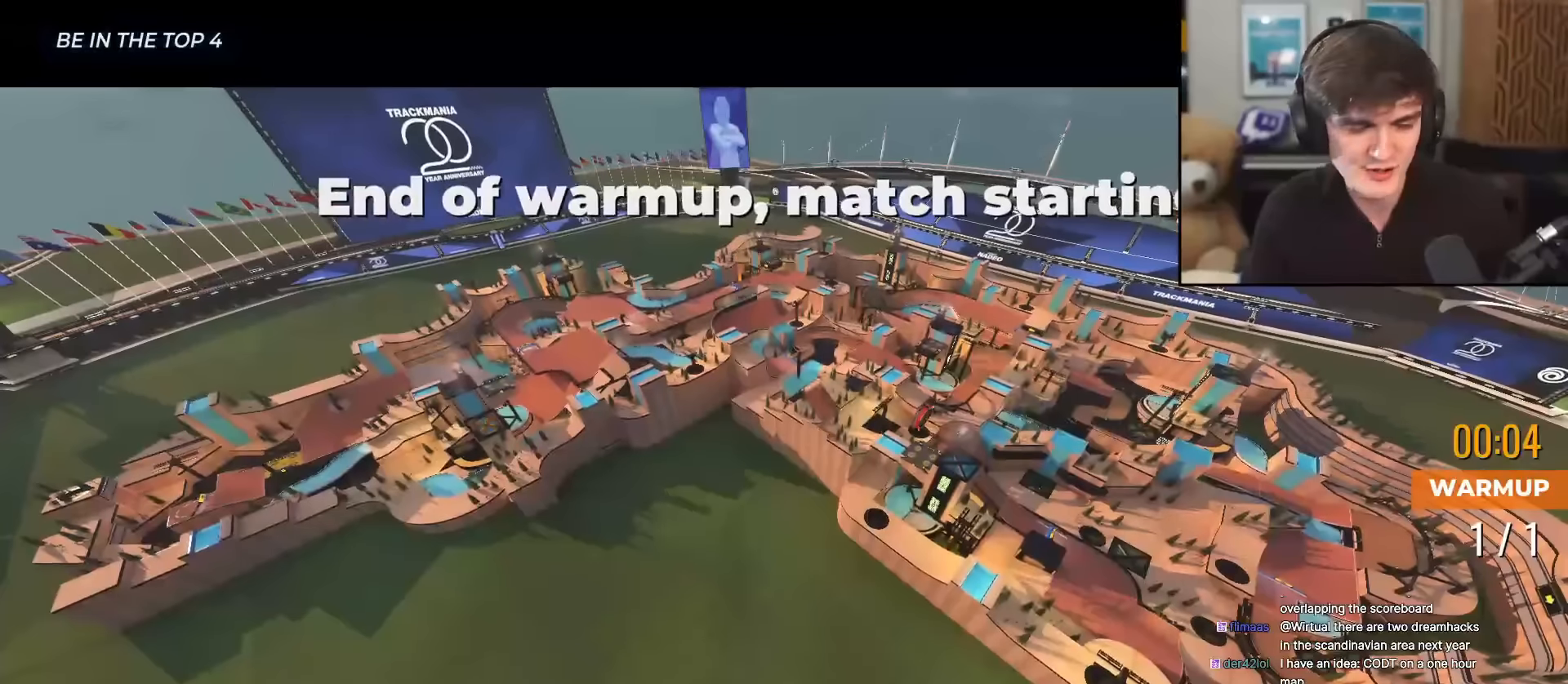
{"keys": ["right", "up"], "events": [[34, "left", "down"], [134, "left", "up"], [167, "right", "down"], [217, "left", "down"], [267, "right", "up"], [317, "left", "up"], [317, "right", "down"]]}
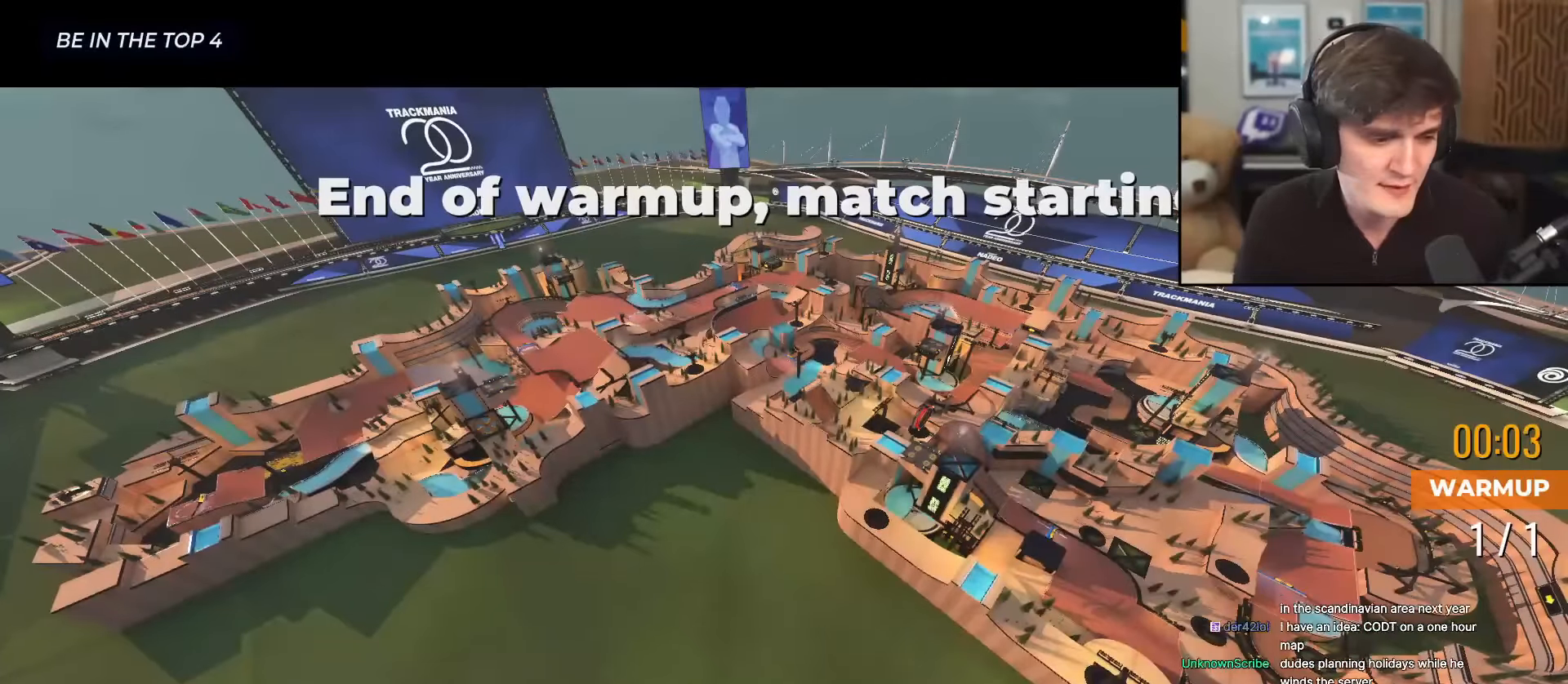
{"keys": ["up"], "events": [[133, "right", "up"]]}
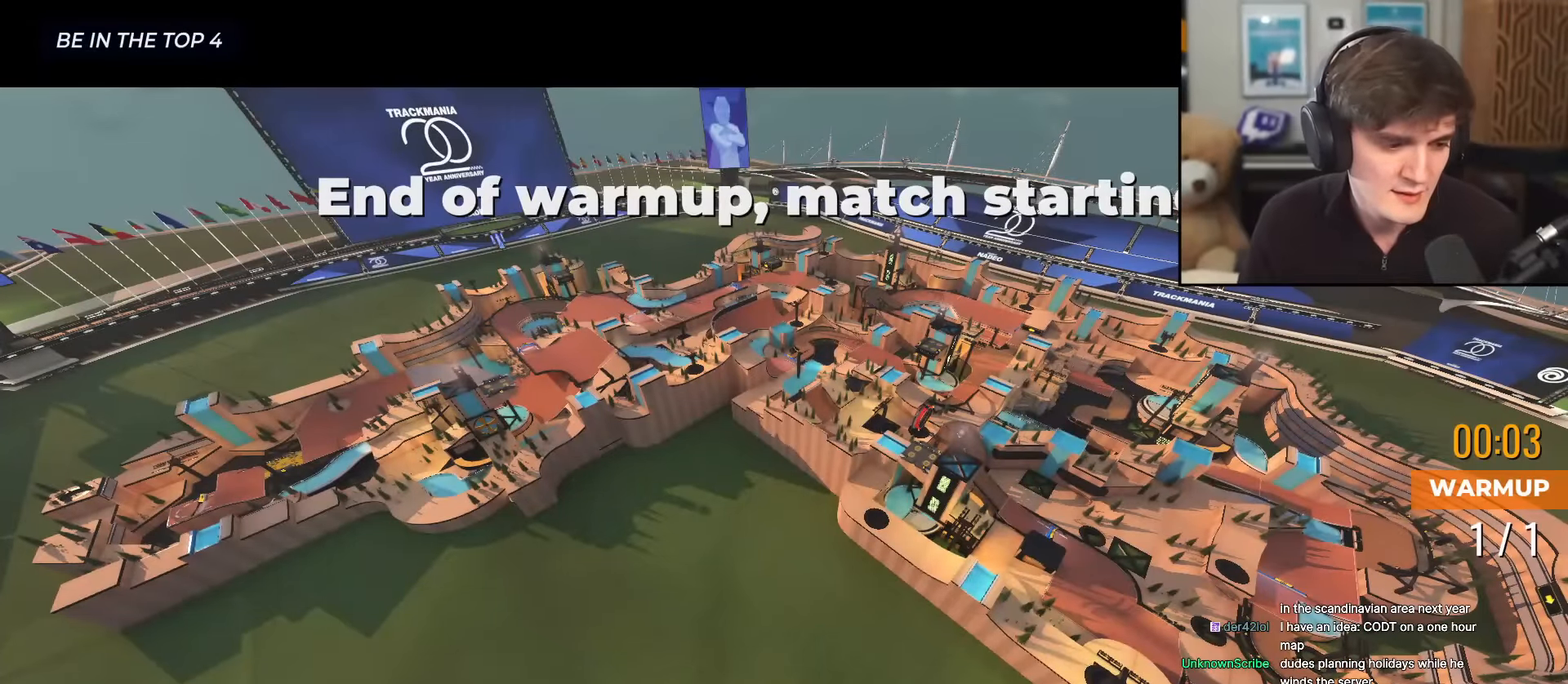
{"keys": ["up"], "events": []}
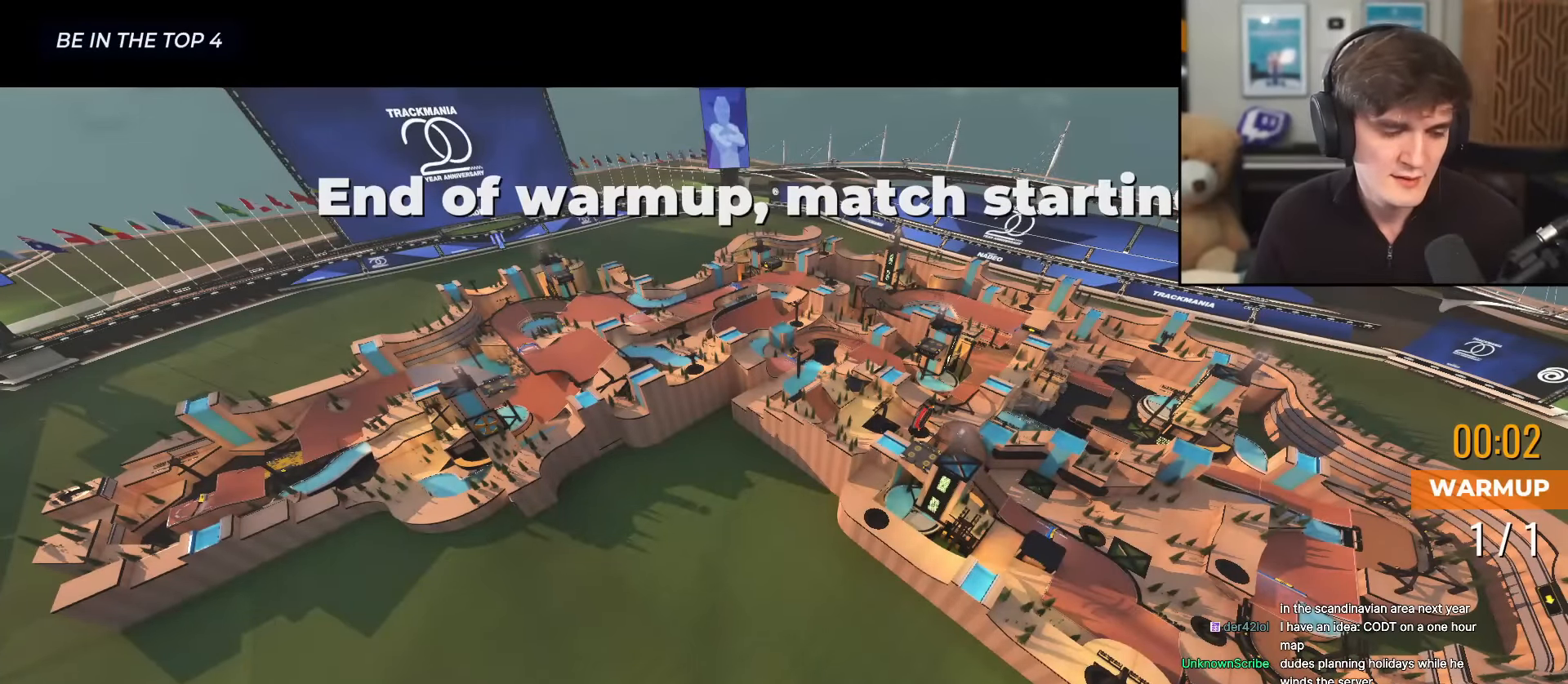
{"keys": ["right", "up"], "events": [[417, "left", "down"], [500, "left", "up"], [500, "right", "down"]]}
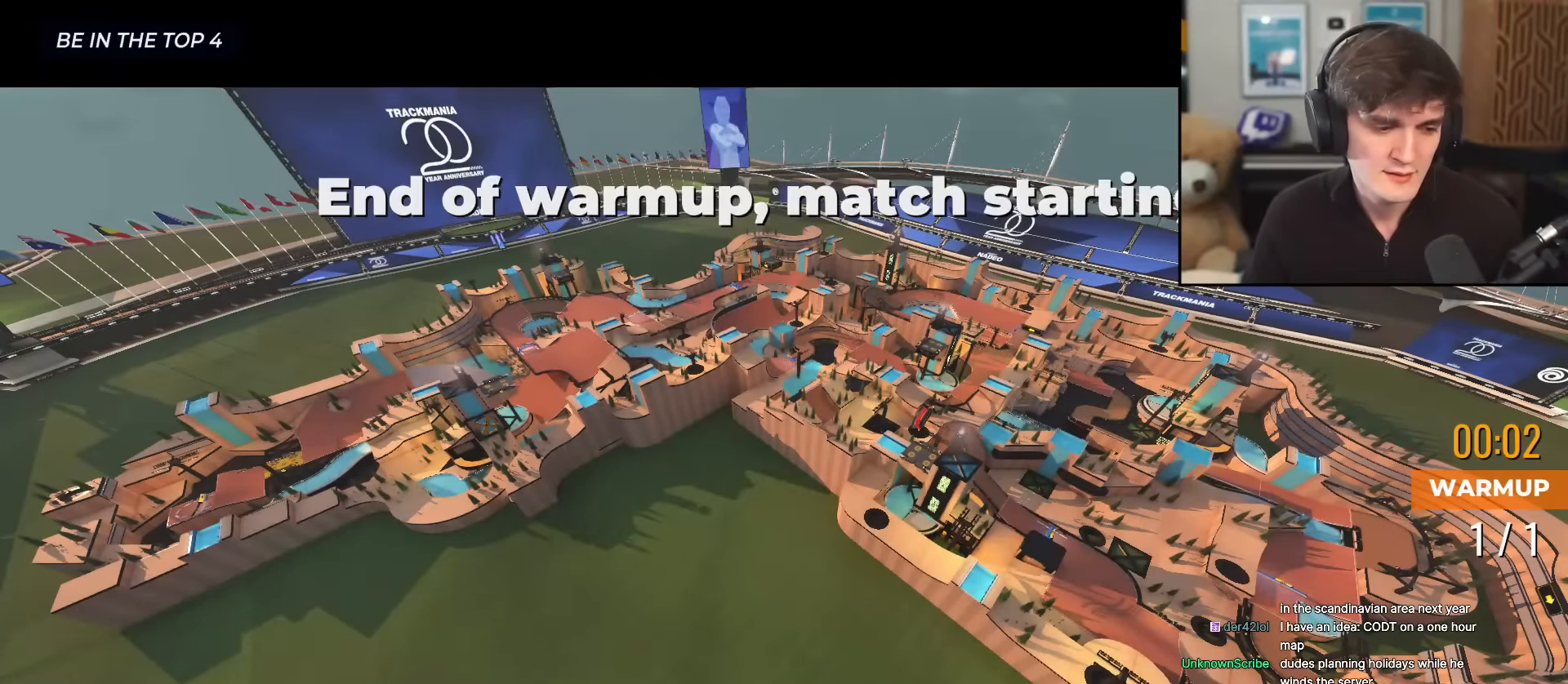
{"keys": ["up"], "events": [[51, "left", "down"], [101, "right", "up"], [201, "left", "up"], [201, "right", "down"], [234, "left", "down"], [284, "right", "up"], [334, "left", "up"], [334, "right", "down"], [418, "left", "down"], [434, "right", "up"], [468, "left", "up"]]}
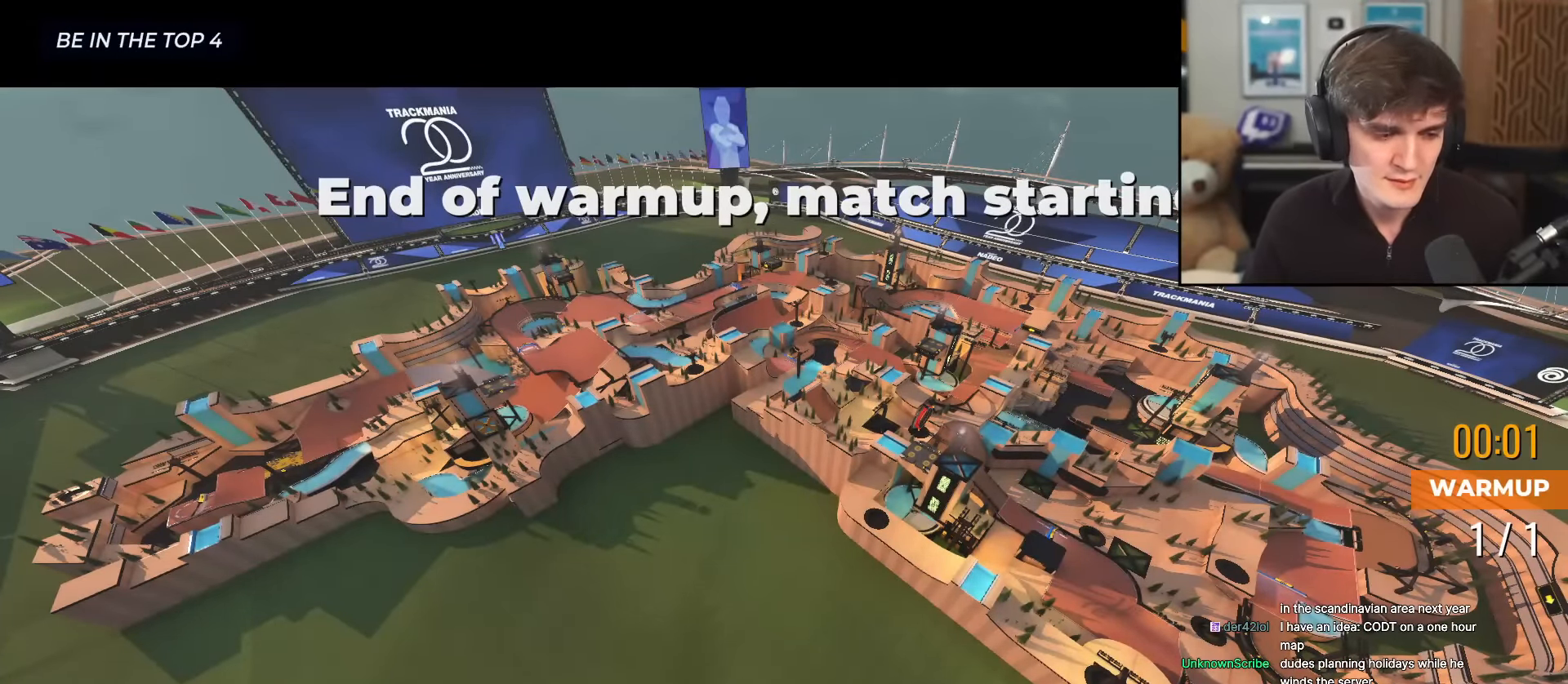
{"keys": ["up"], "events": [[17, "right", "down"], [67, "left", "down"], [117, "right", "up"], [150, "left", "up"], [200, "right", "down"], [300, "right", "up"]]}